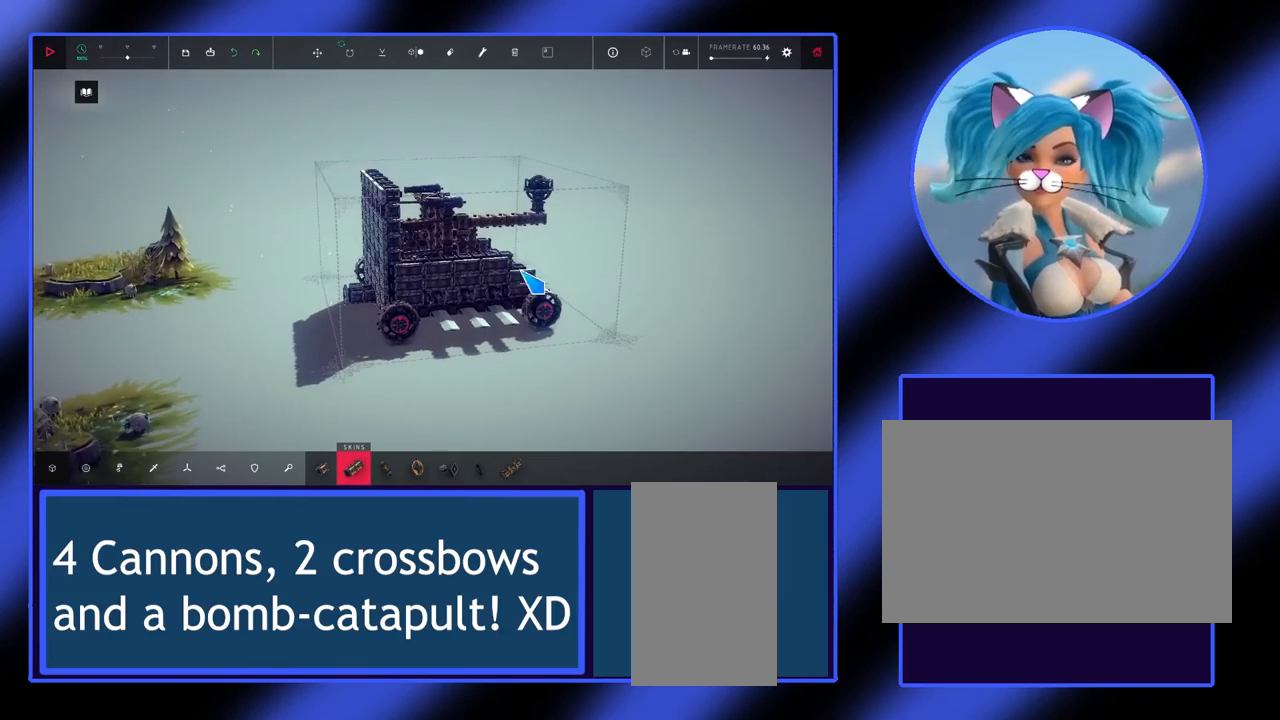
Gameplay with keyboard and mouse; each line is a JSON object with the keys and mouse buttons held at the frame after it. "events" lists presses ("down") and releases ("up") of "alt", "ctrl", "down", "escape", "left", "return", "right", "shift", "space", "tab", "up", "mouse_left", "mouse_wheel", "mouse_right", "mouse_mb4" and "mouse_mb5" between this image and that frame as [ms after this image, input, new state], when the widget could be followed in between. "mouse_left", "mouse_wheel", "mouse_right", "mouse_mb4", "mouse_mb5" = the "left", "wheel", "right", "mb4", "mb5" buttons of the "mouse" list. No other keys are recorded. "wheel" means that the mouse wheel is clicked or scrolled. Not read: mouse_move.
{"keys": [], "mouse": ["right"], "events": [[300, "mouse_right", "down"]]}
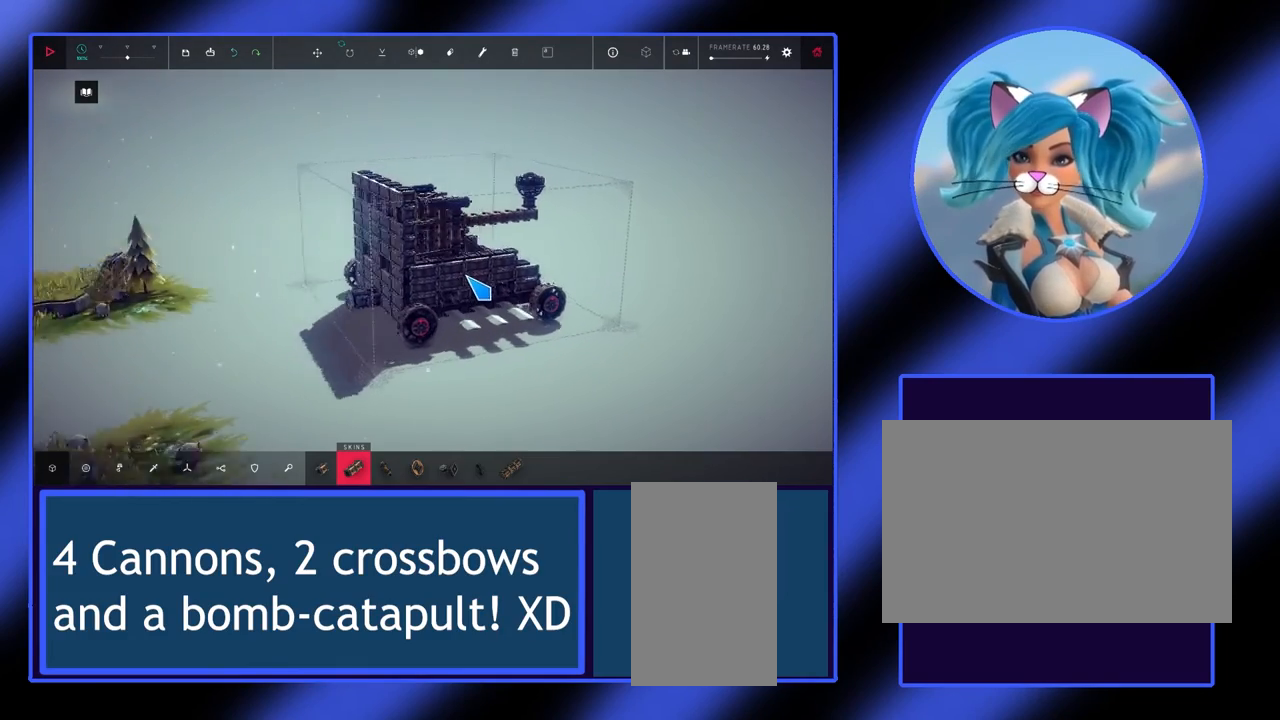
{"keys": [], "mouse": ["right"], "events": []}
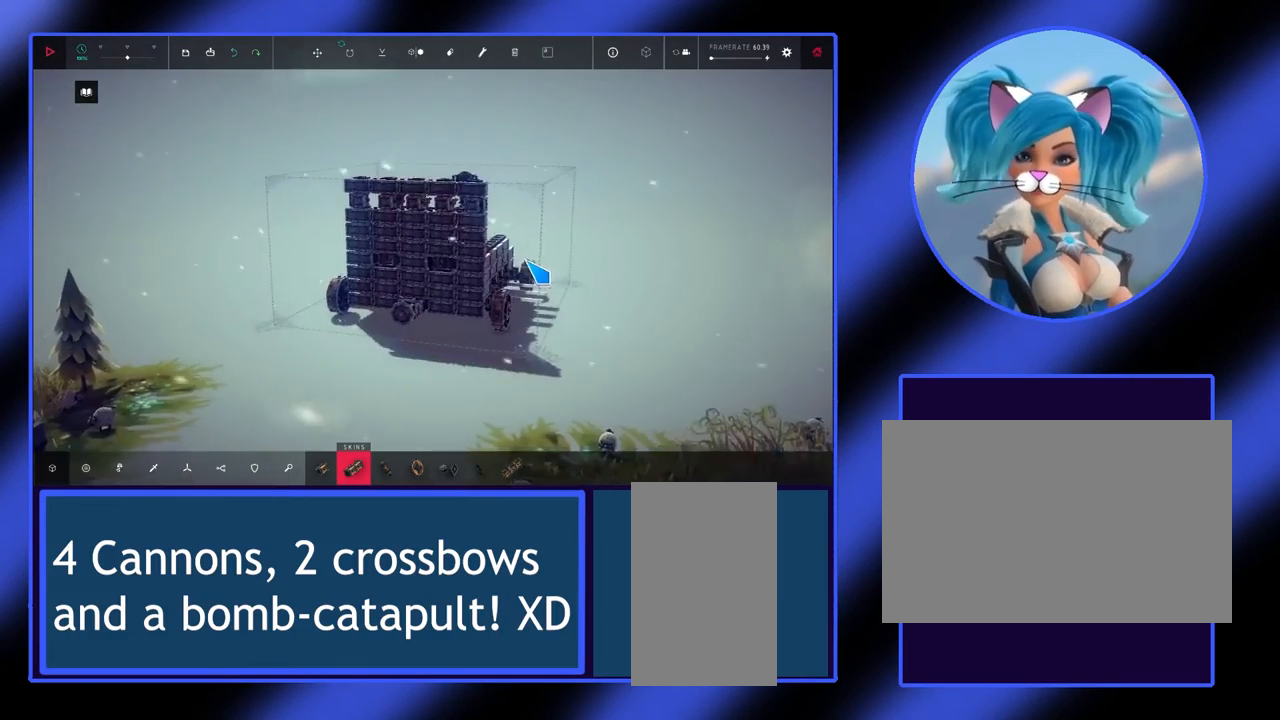
{"keys": [], "mouse": ["right"], "events": []}
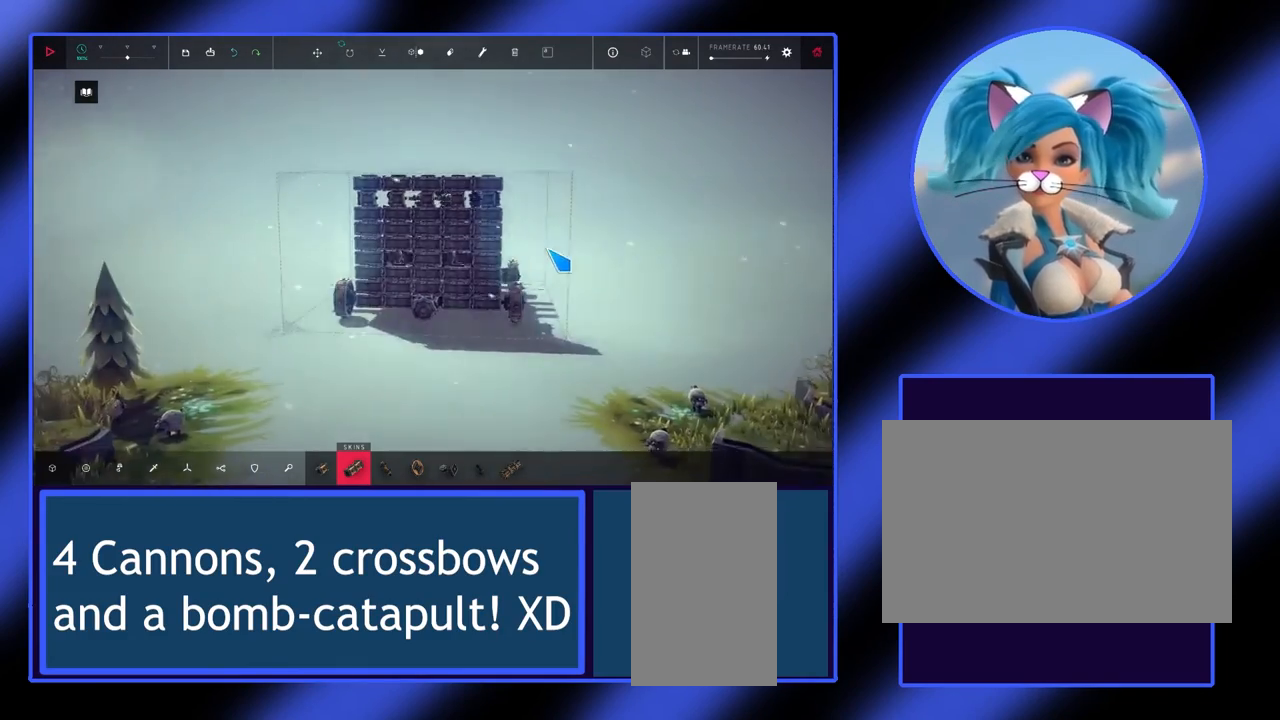
{"keys": [], "mouse": ["right"], "events": []}
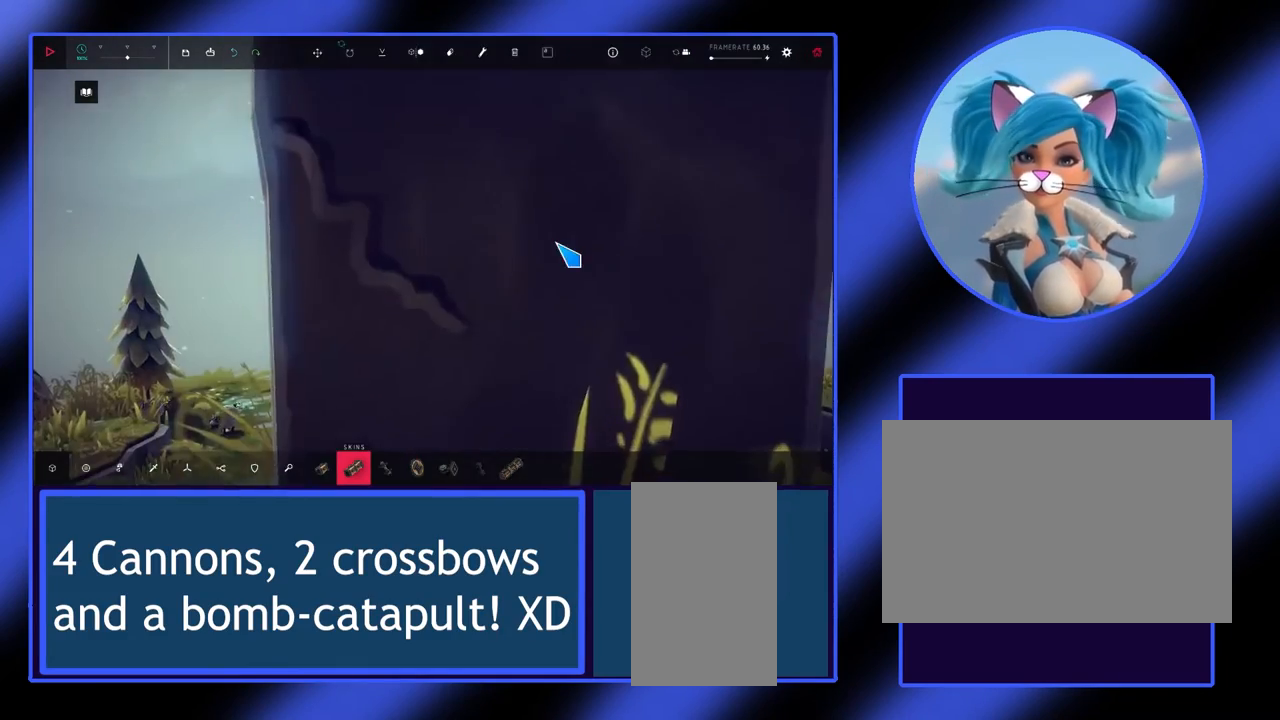
{"keys": [], "mouse": [], "events": [[433, "mouse_right", "up"]]}
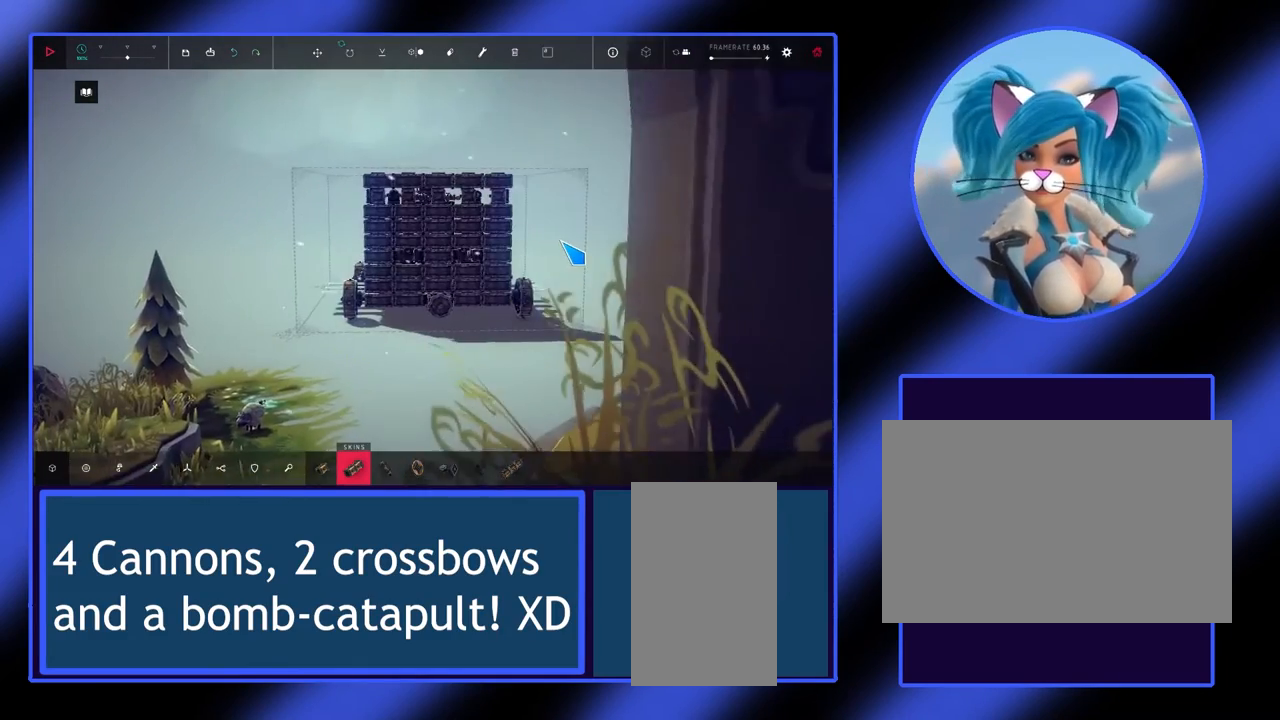
{"keys": [], "mouse": ["wheel"], "events": [[67, "mouse_wheel", "down"]]}
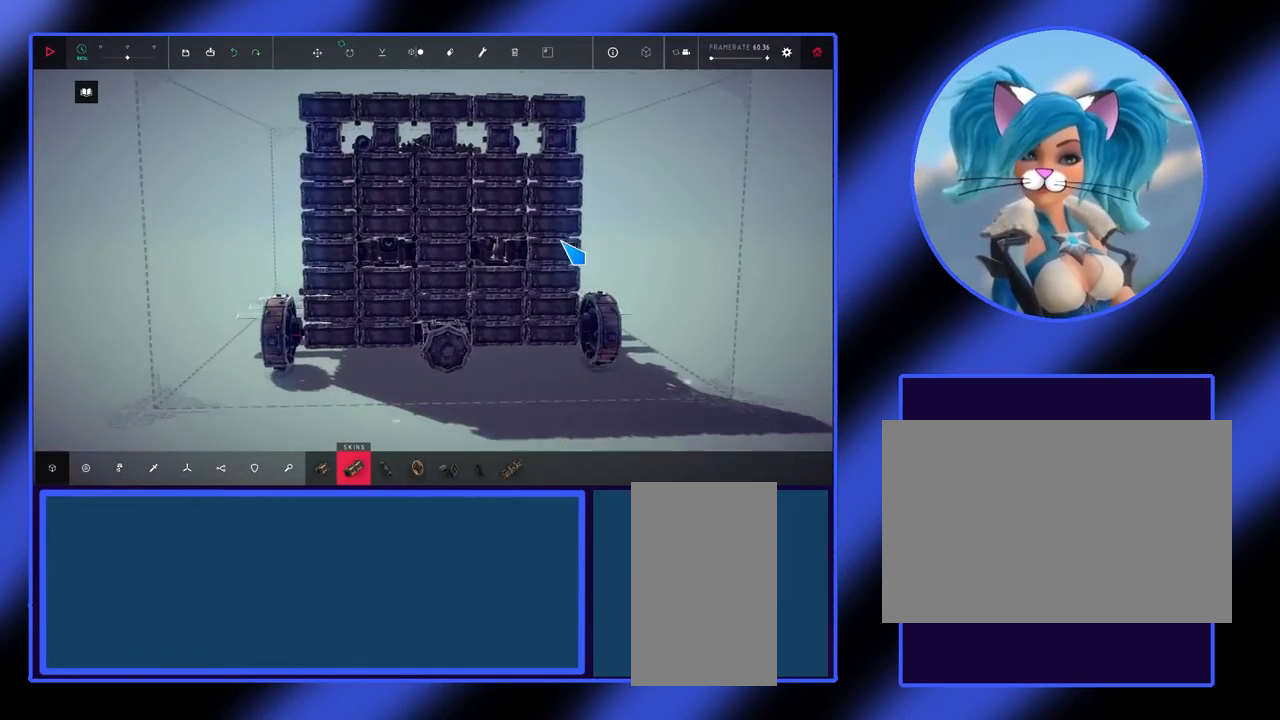
{"keys": [], "mouse": ["wheel"], "events": []}
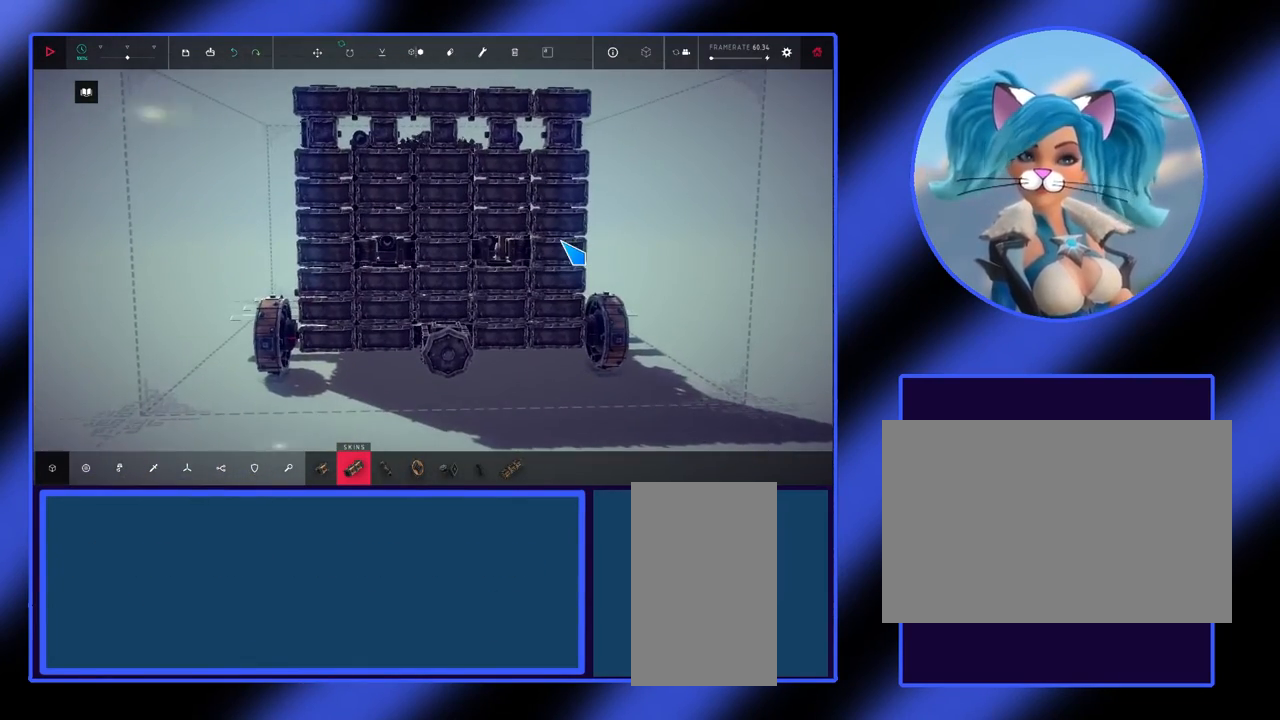
{"keys": [], "mouse": ["right"], "events": [[33, "mouse_right", "down"], [33, "mouse_wheel", "up"]]}
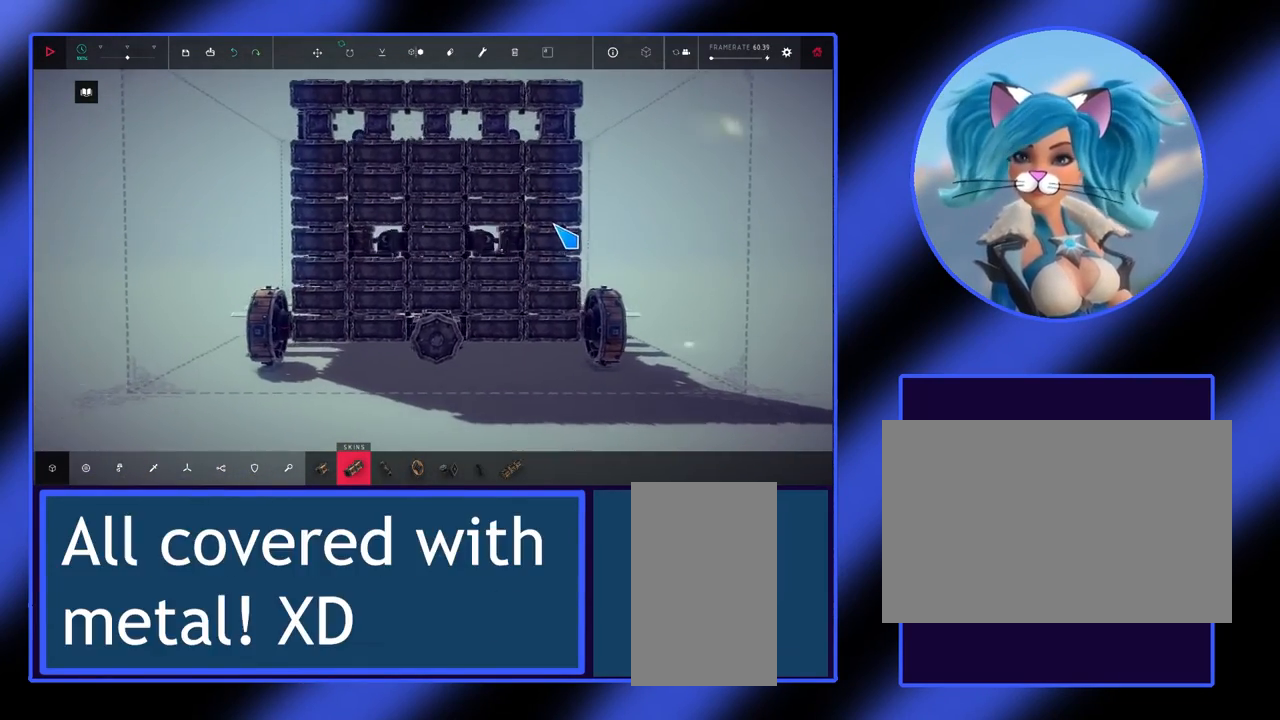
{"keys": [], "mouse": ["right"], "events": []}
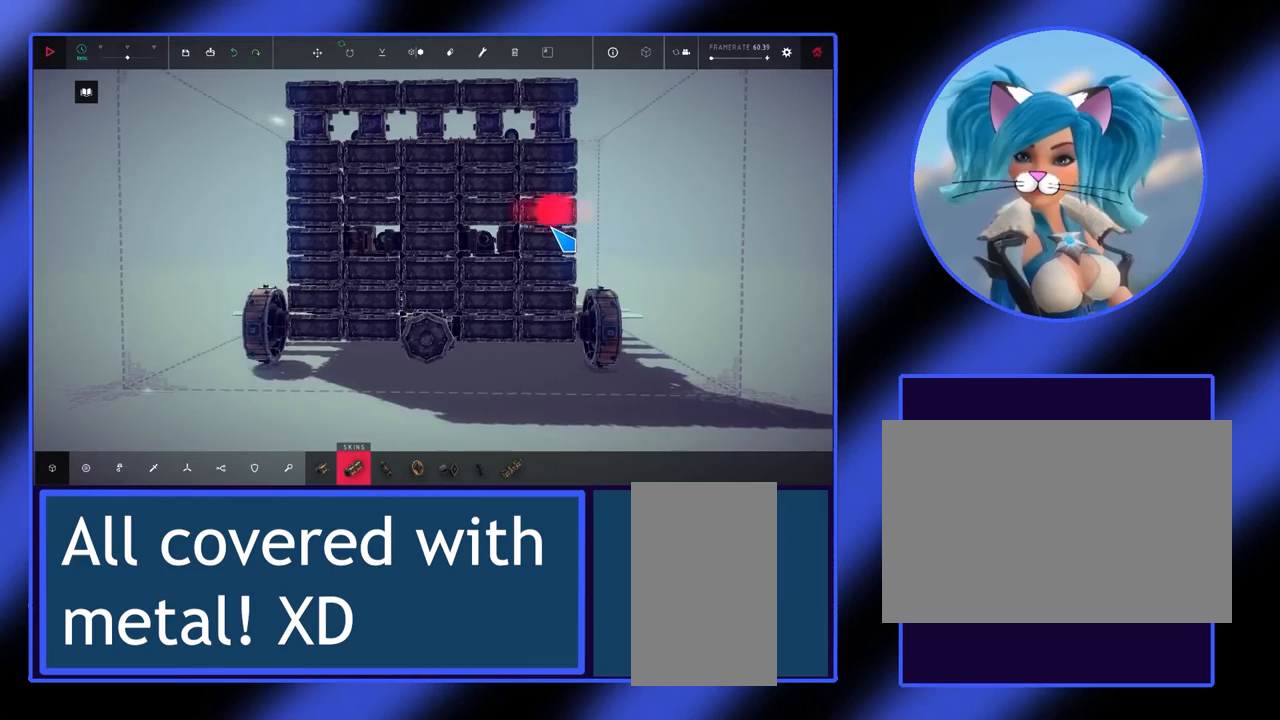
{"keys": [], "mouse": ["right"], "events": []}
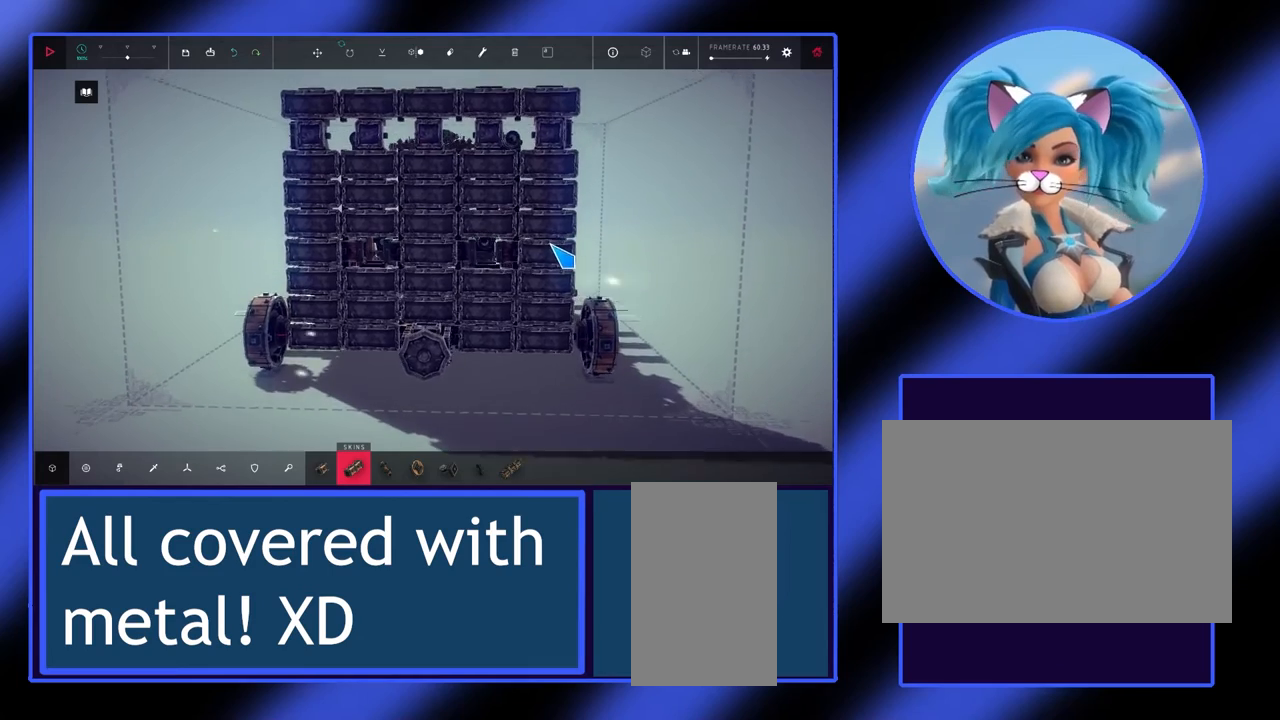
{"keys": [], "mouse": ["right"], "events": []}
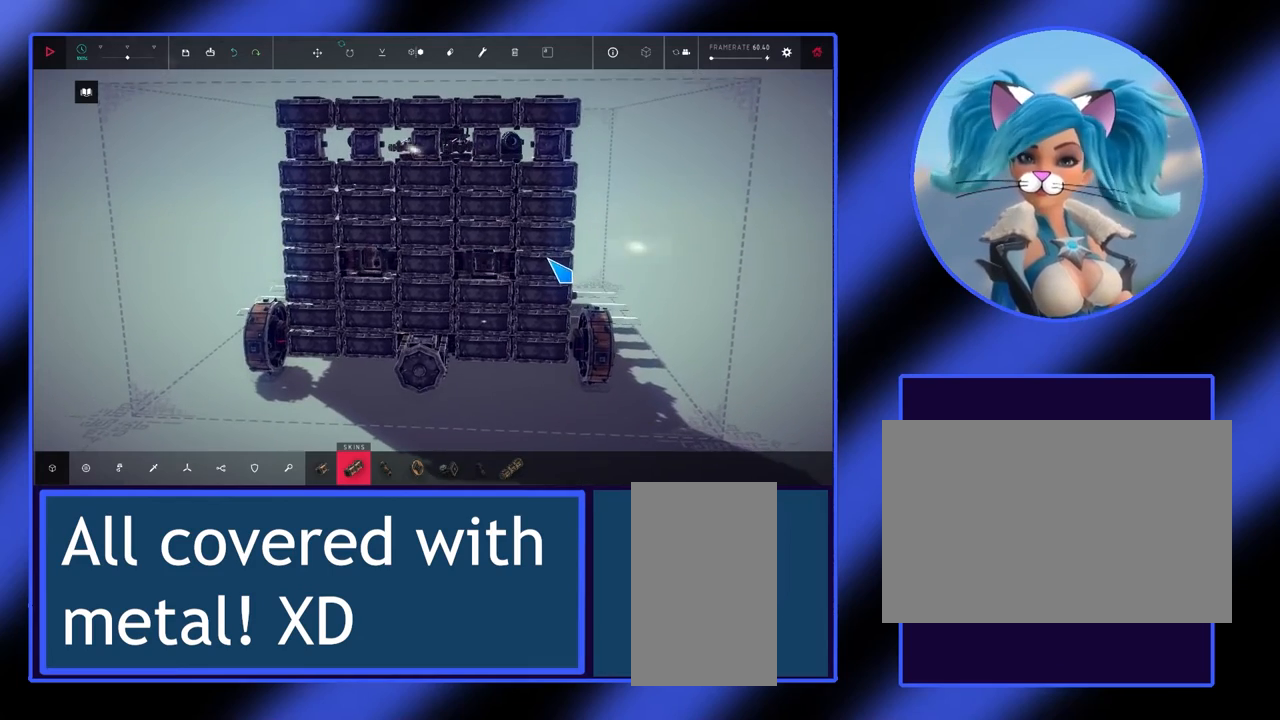
{"keys": [], "mouse": ["right"], "events": []}
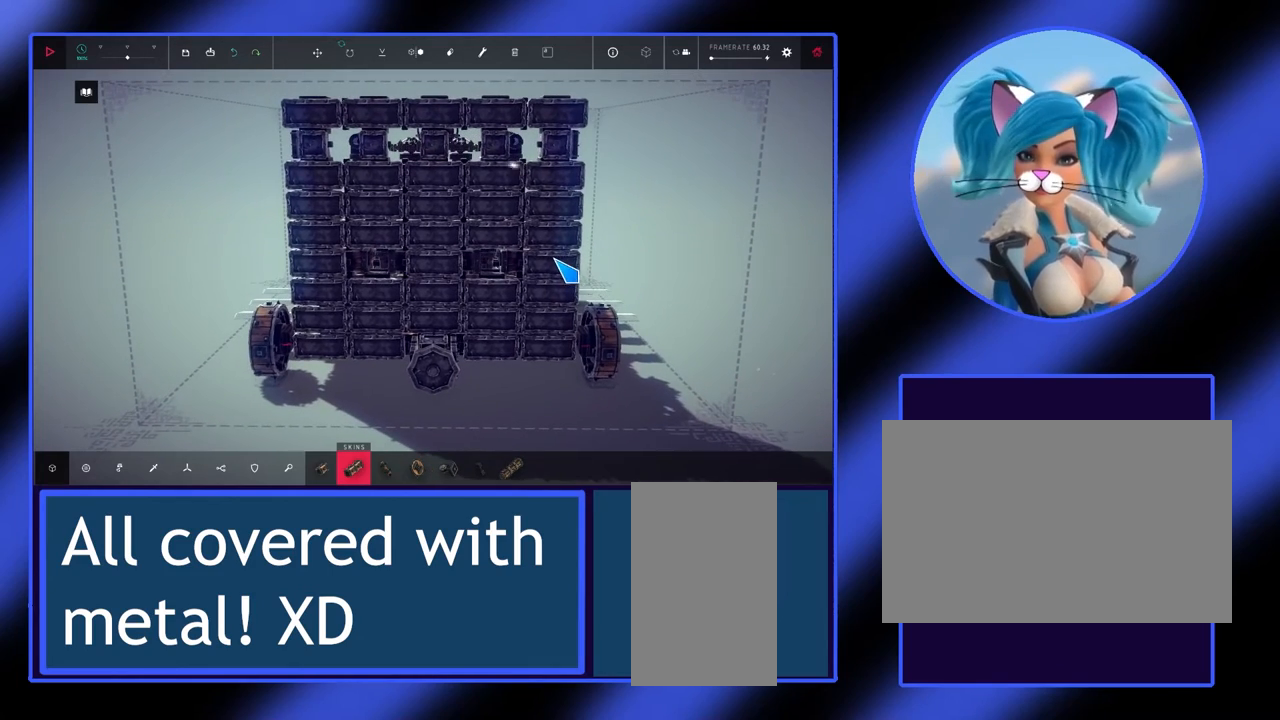
{"keys": [], "mouse": [], "events": [[167, "mouse_right", "up"]]}
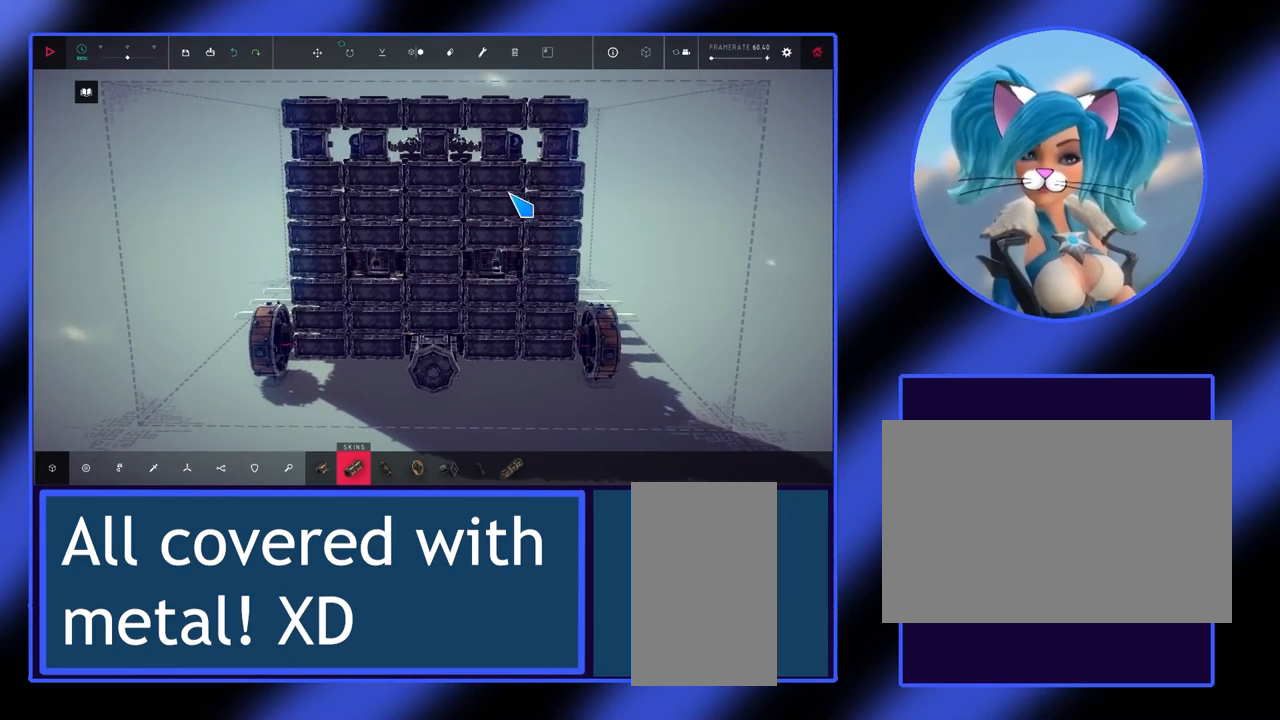
{"keys": [], "mouse": [], "events": []}
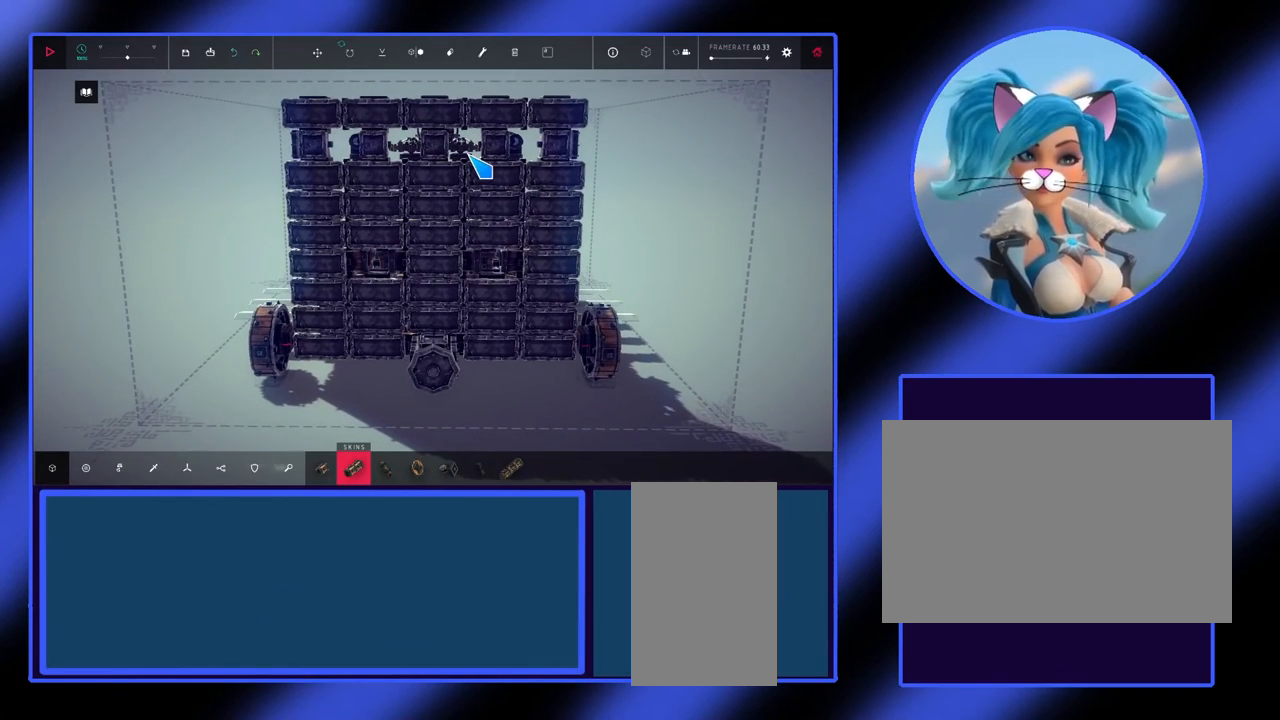
{"keys": [], "mouse": [], "events": []}
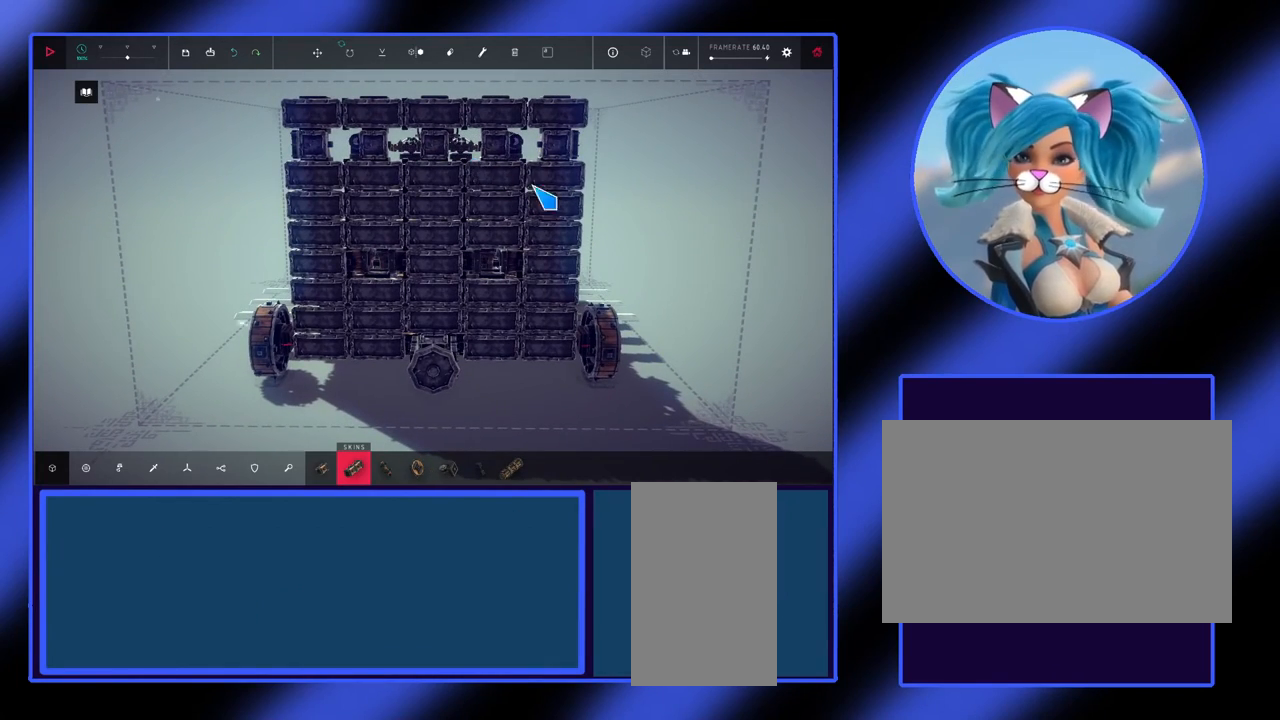
{"keys": [], "mouse": ["right"], "events": [[233, "mouse_right", "down"]]}
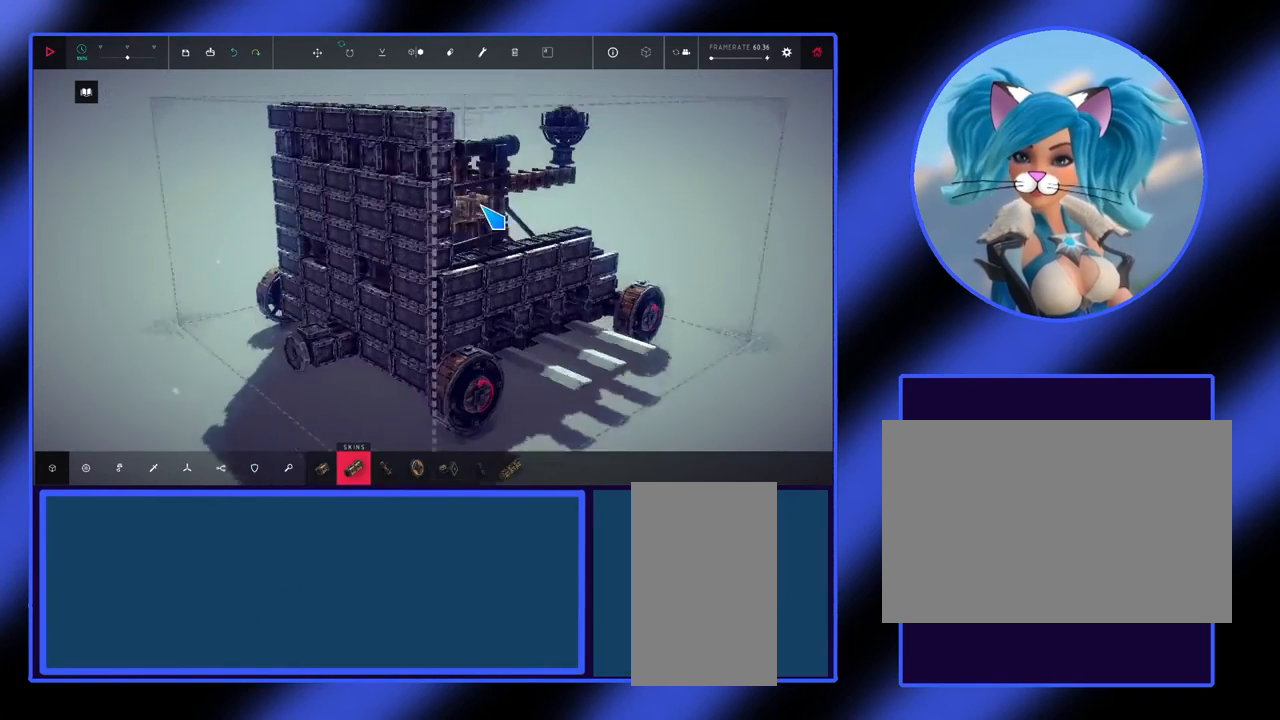
{"keys": [], "mouse": ["right"], "events": []}
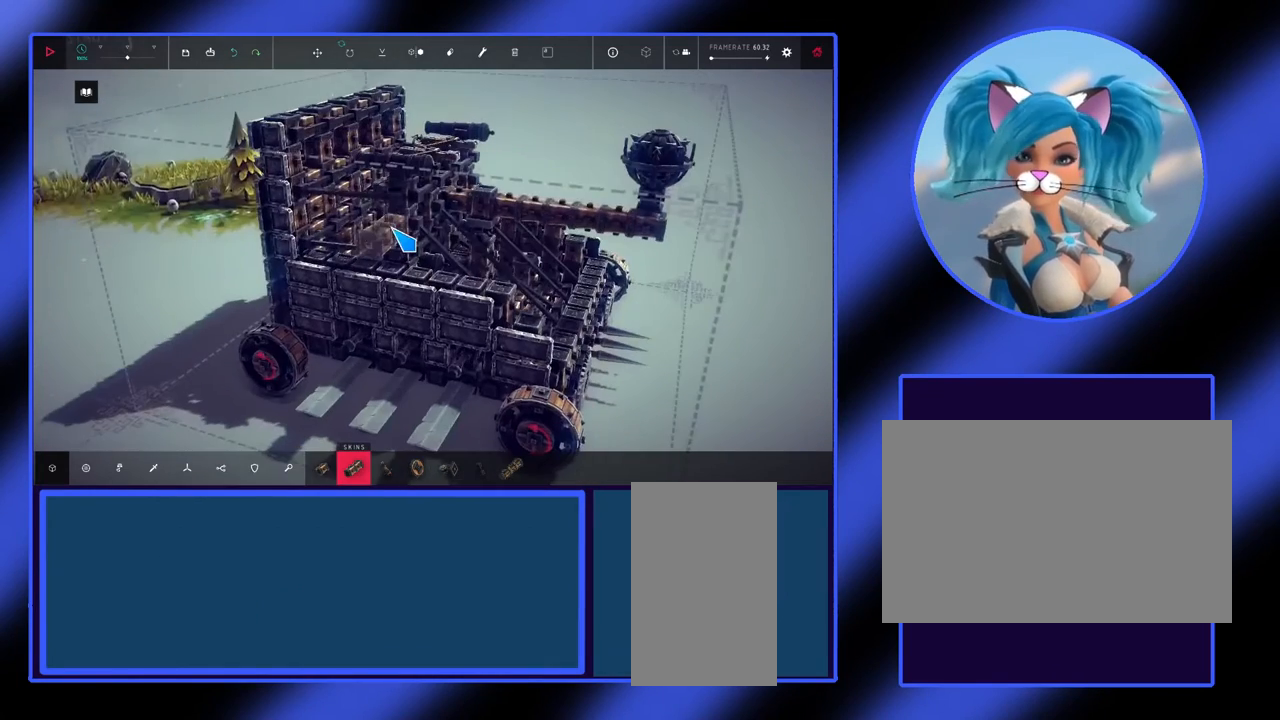
{"keys": [], "mouse": [], "events": [[100, "mouse_right", "up"]]}
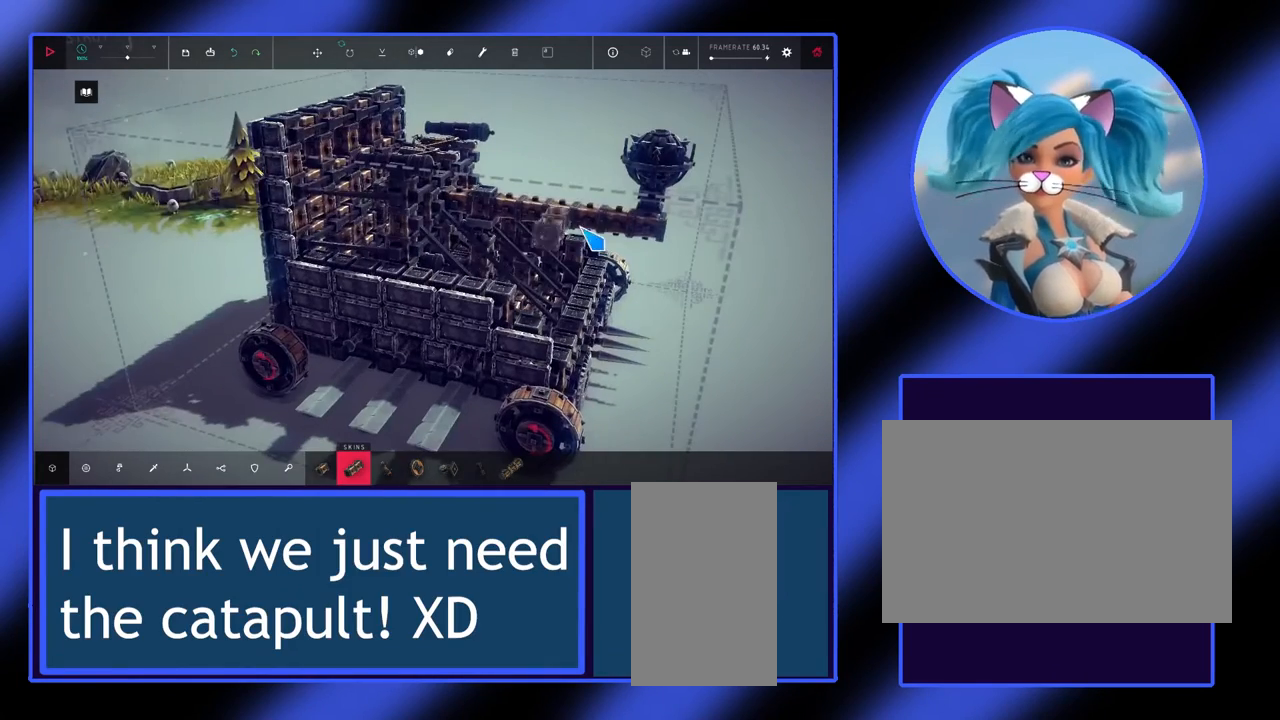
{"keys": [], "mouse": [], "events": []}
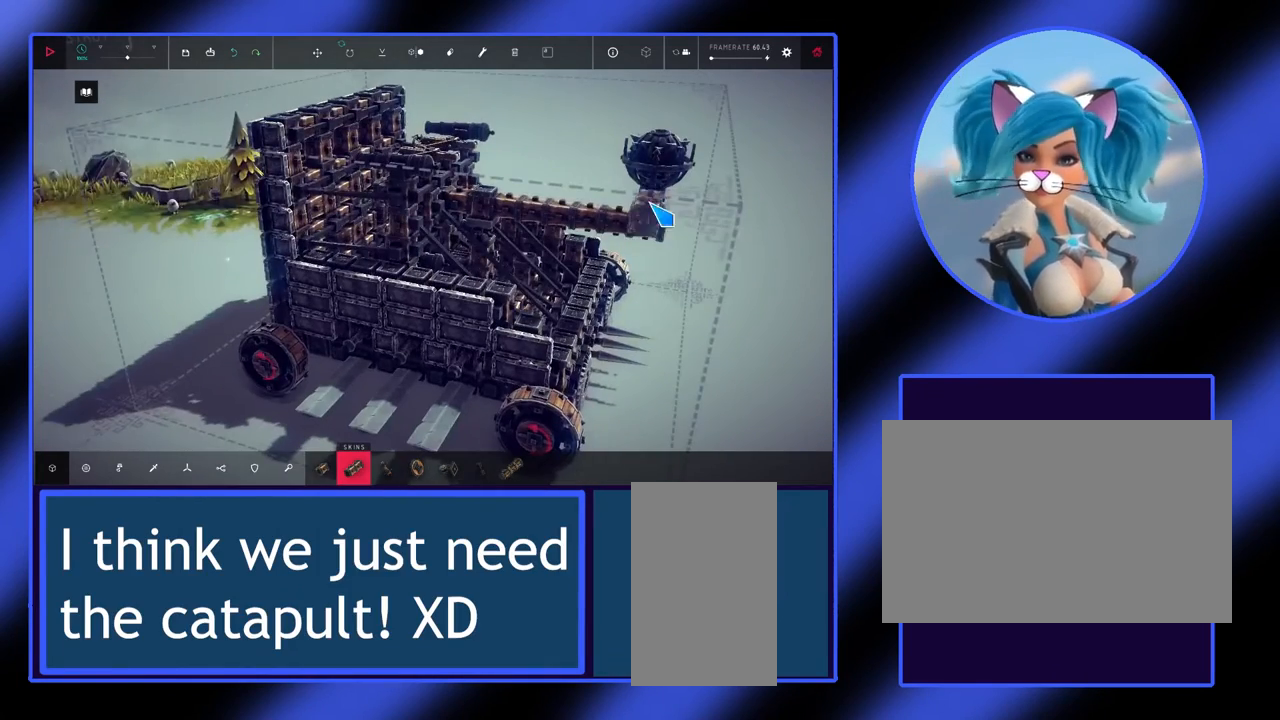
{"keys": [], "mouse": [], "events": []}
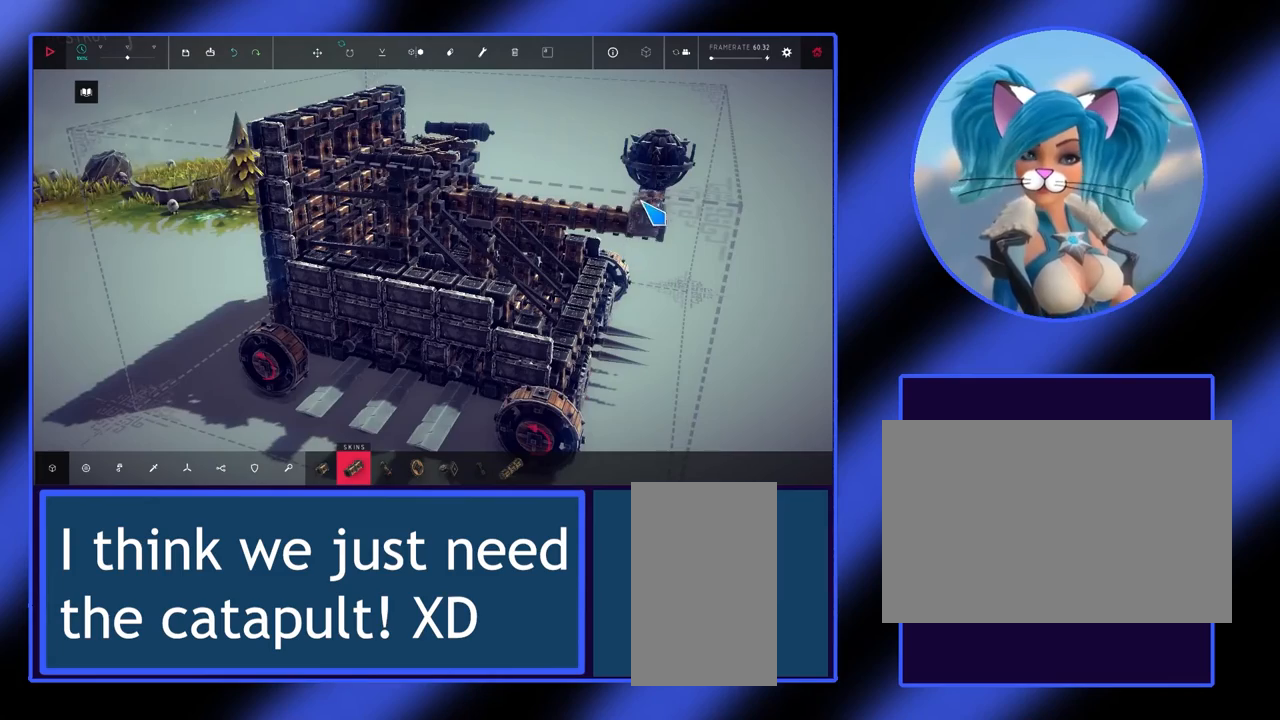
{"keys": [], "mouse": [], "events": []}
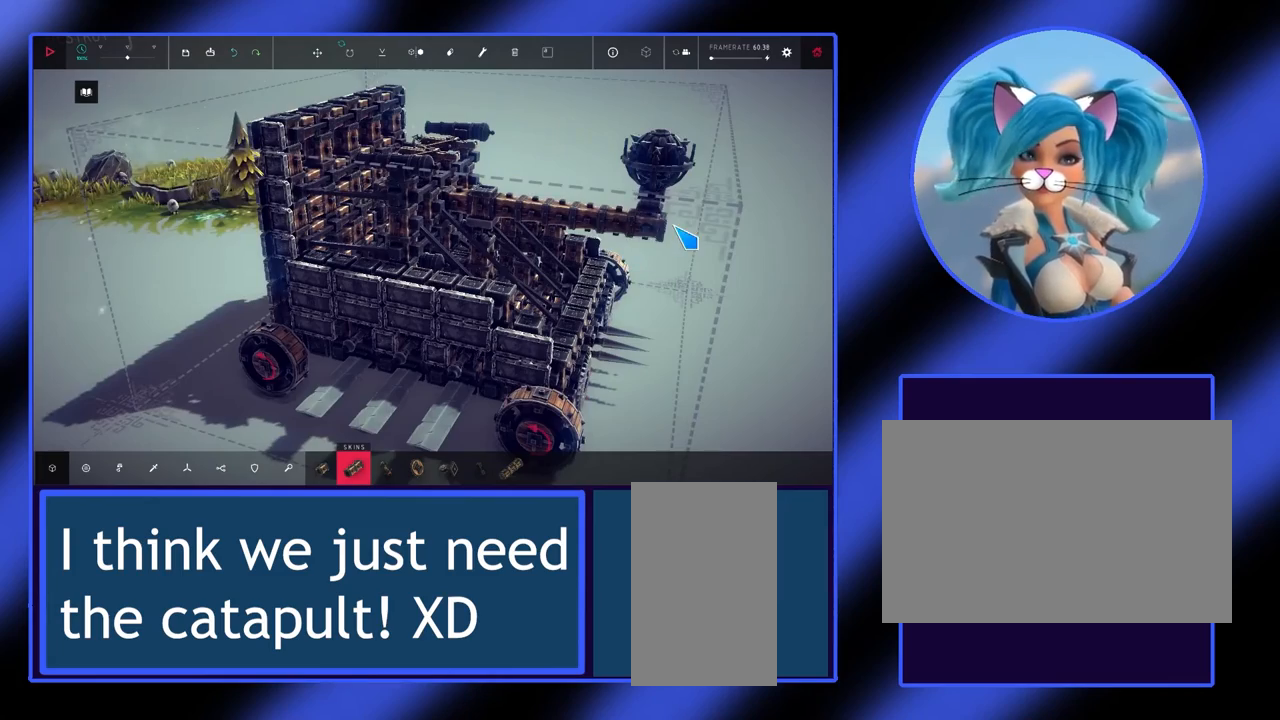
{"keys": [], "mouse": ["right"], "events": [[33, "mouse_right", "down"]]}
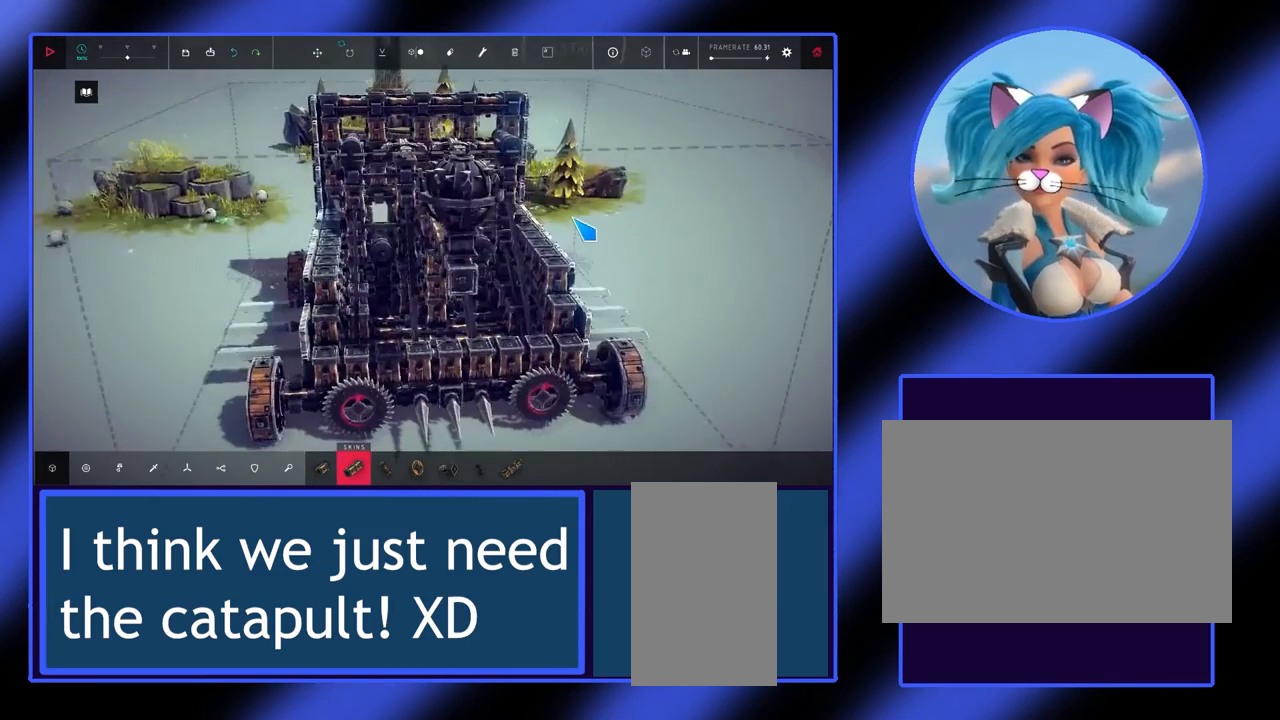
{"keys": [], "mouse": ["right"], "events": []}
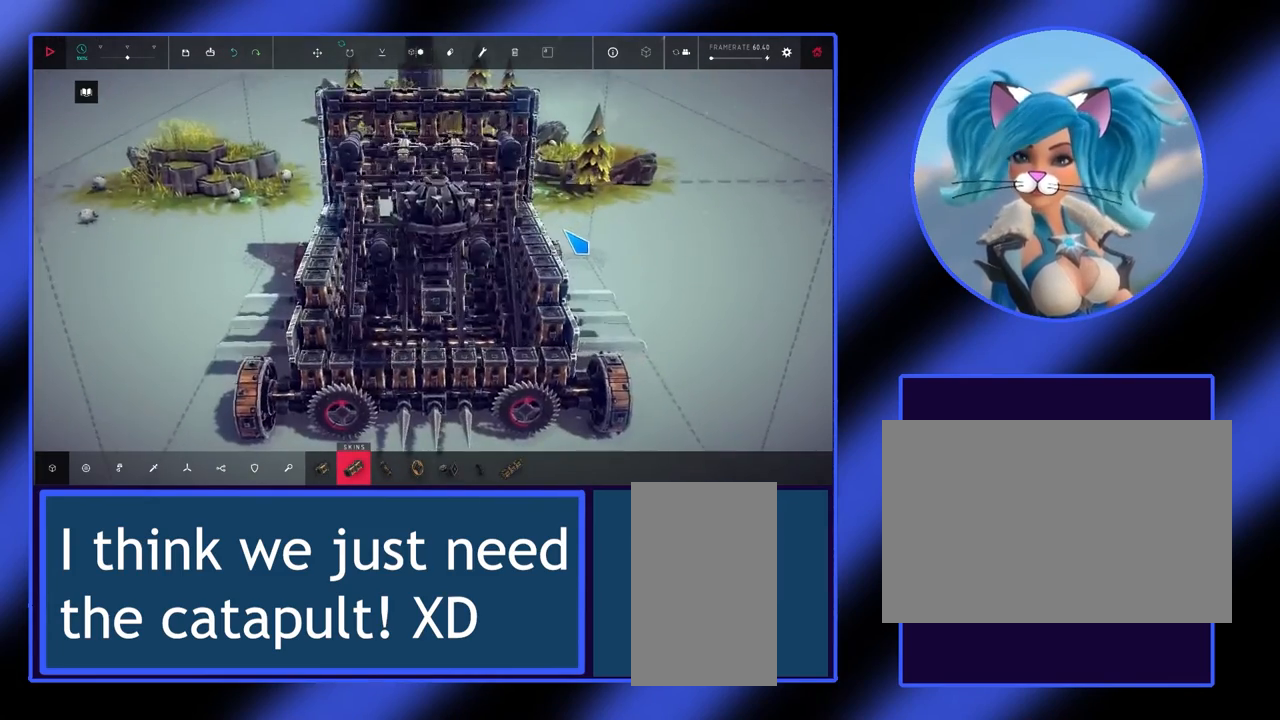
{"keys": [], "mouse": ["wheel"], "events": [[200, "mouse_right", "up"], [400, "mouse_wheel", "down"]]}
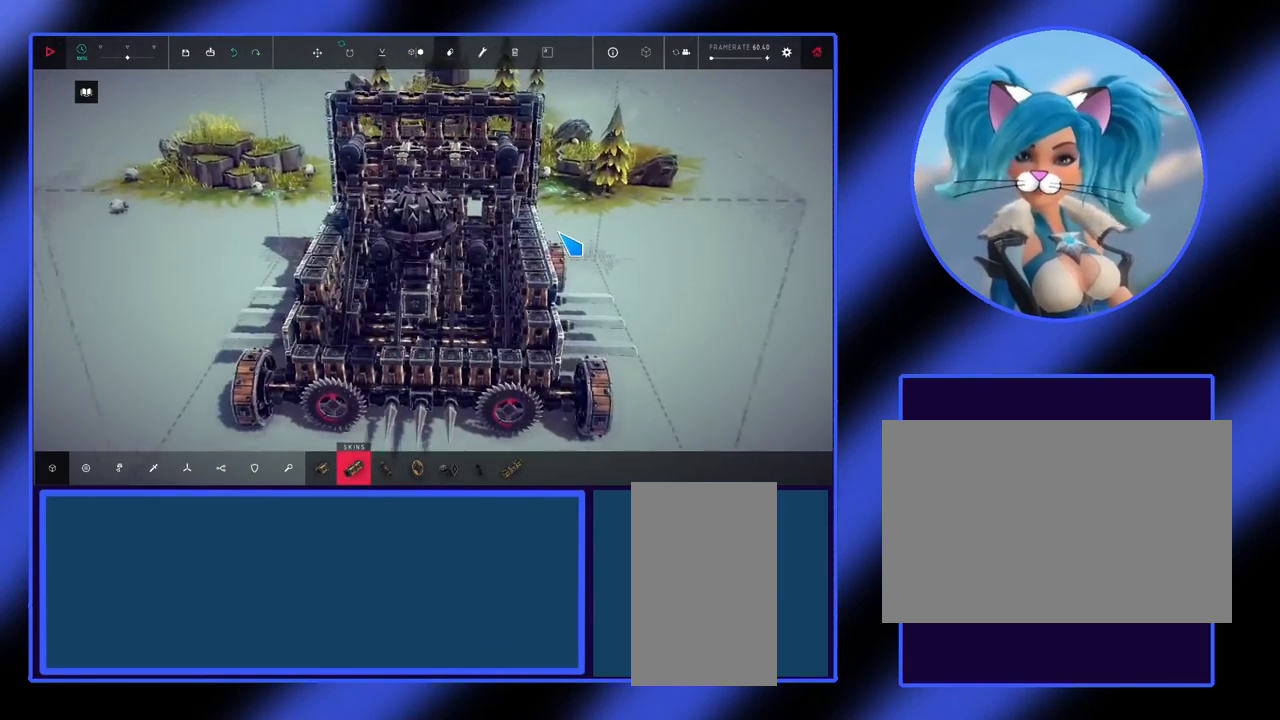
{"keys": [], "mouse": ["wheel"], "events": []}
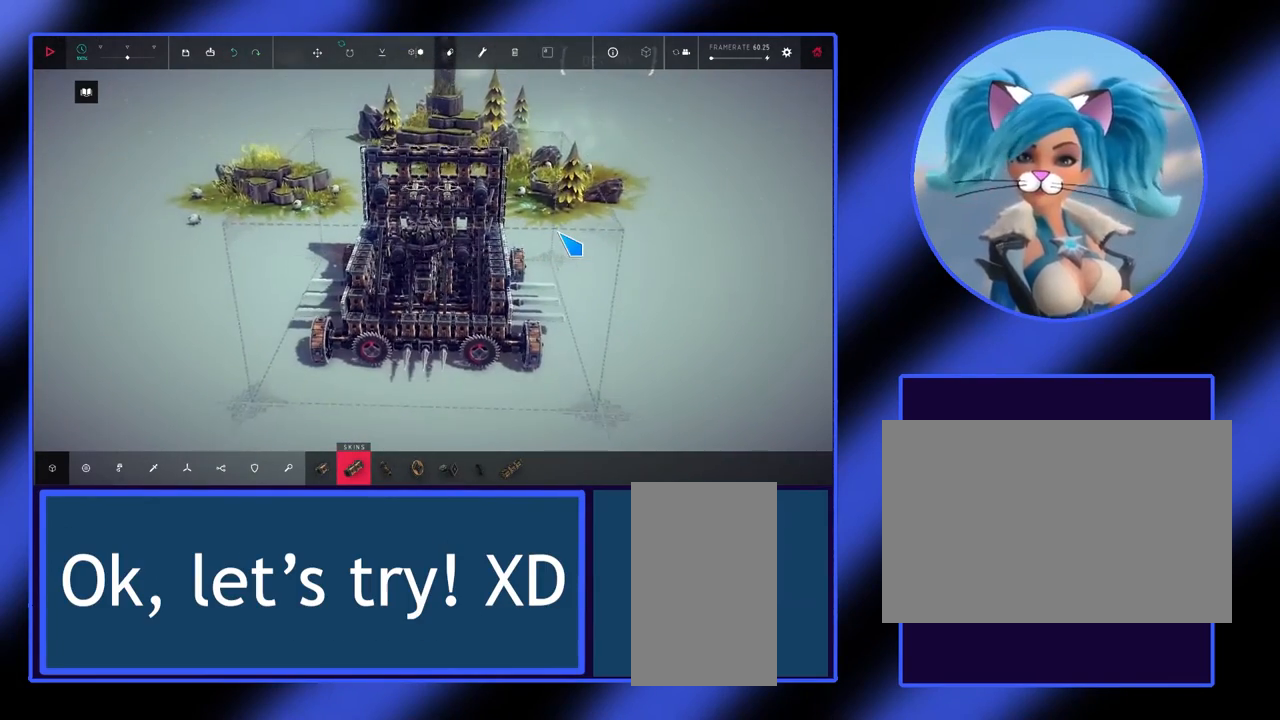
{"keys": [], "mouse": ["wheel"], "events": []}
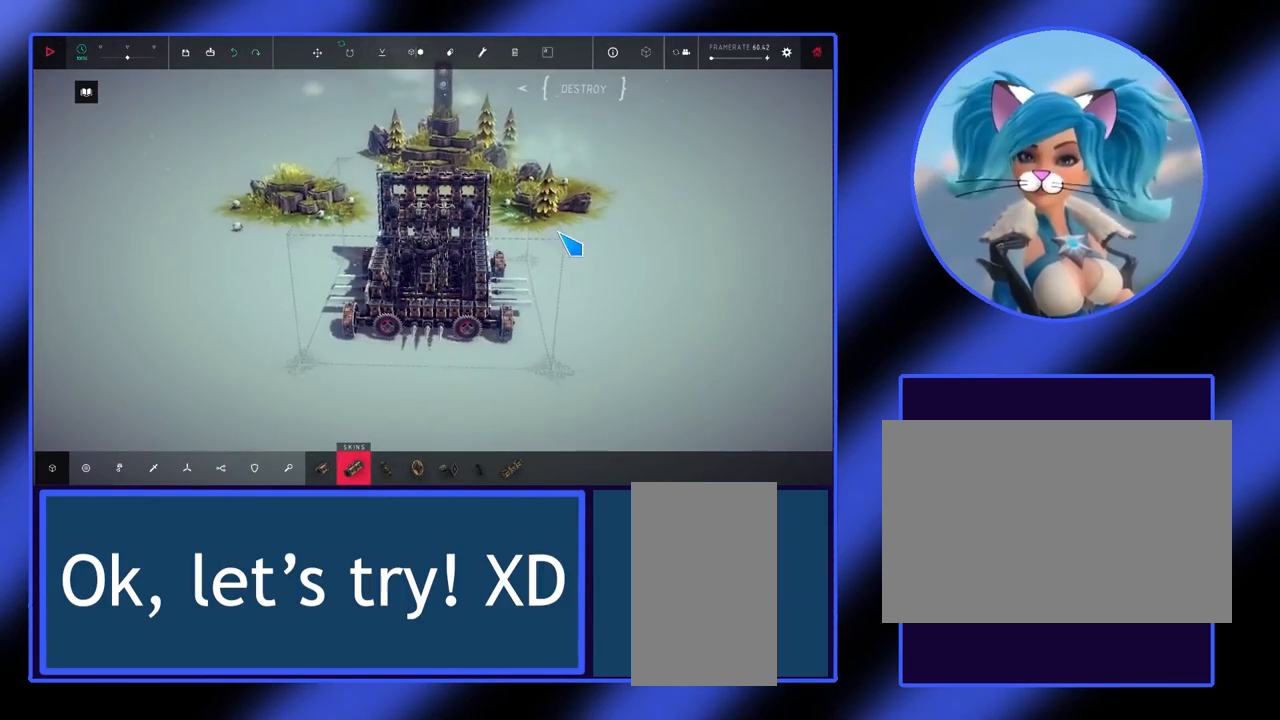
{"keys": [], "mouse": ["right"], "events": [[133, "mouse_right", "down"], [133, "mouse_wheel", "up"]]}
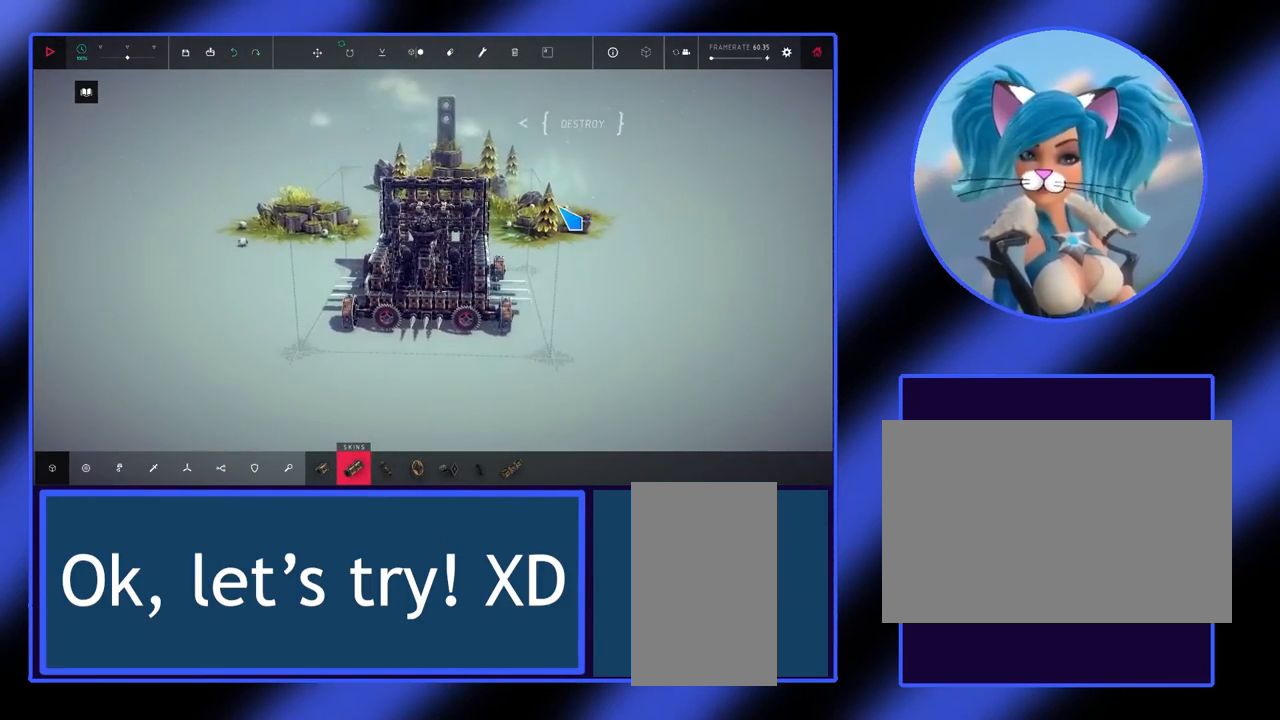
{"keys": [], "mouse": [], "events": [[367, "mouse_right", "up"]]}